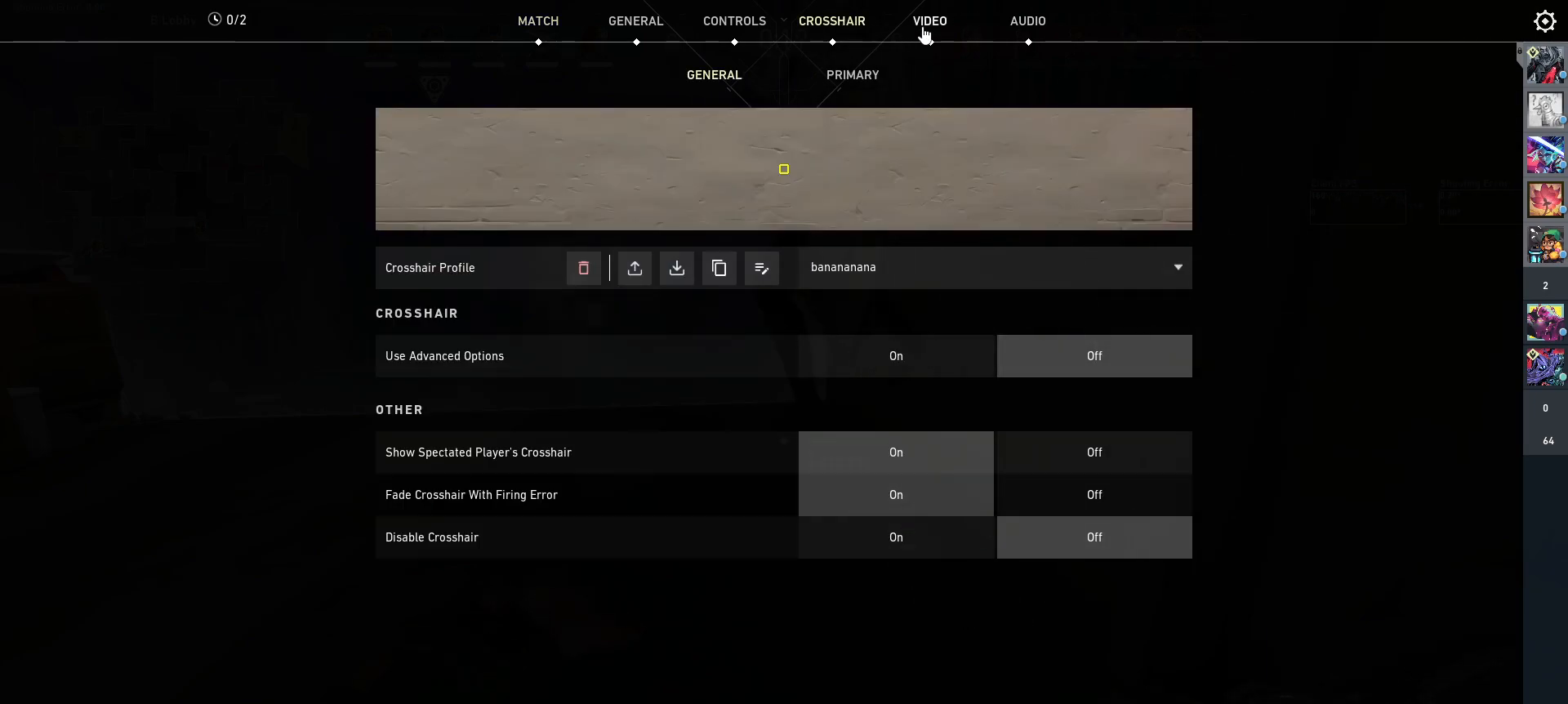
Gameplay with keyboard and mouse; each line is a JSON object with the keys and mouse buttons held at the frame after it. "events" lists presses ("down") and releases ("up") of "a", "ctrl", "d", "e", "q", "s", "shift", "space", "w", "mouse_left", "mouse_wheel", "mouse_right", "mouse_mb4" and "mouse_mb5" between this image and that frame as [ms after this image, input, new state], when the widget could be followed in between. "mouse_left", "mouse_wheel", "mouse_right", "mouse_mb4", "mouse_mb5" = the "left", "wheel", "right", "mb4", "mb5" buttons of the "mouse" list. No other keys are recorded. "wheel" means that the mouse wheel is clicked or scrolled. Mouse movement is not recorded.
{"keys": [], "mouse": [], "events": [[400, "mouse_left", "down"], [467, "mouse_left", "up"]]}
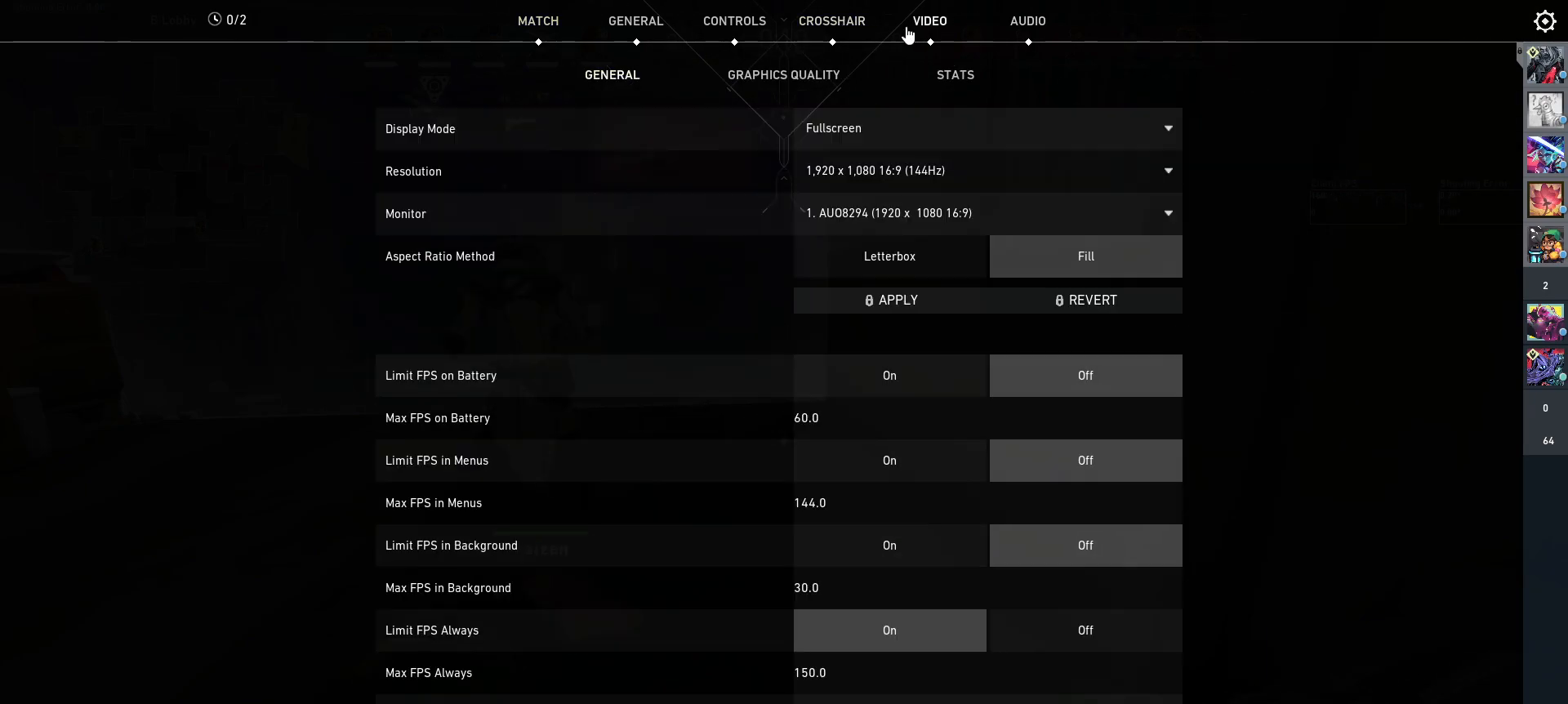
{"keys": [], "mouse": [], "events": []}
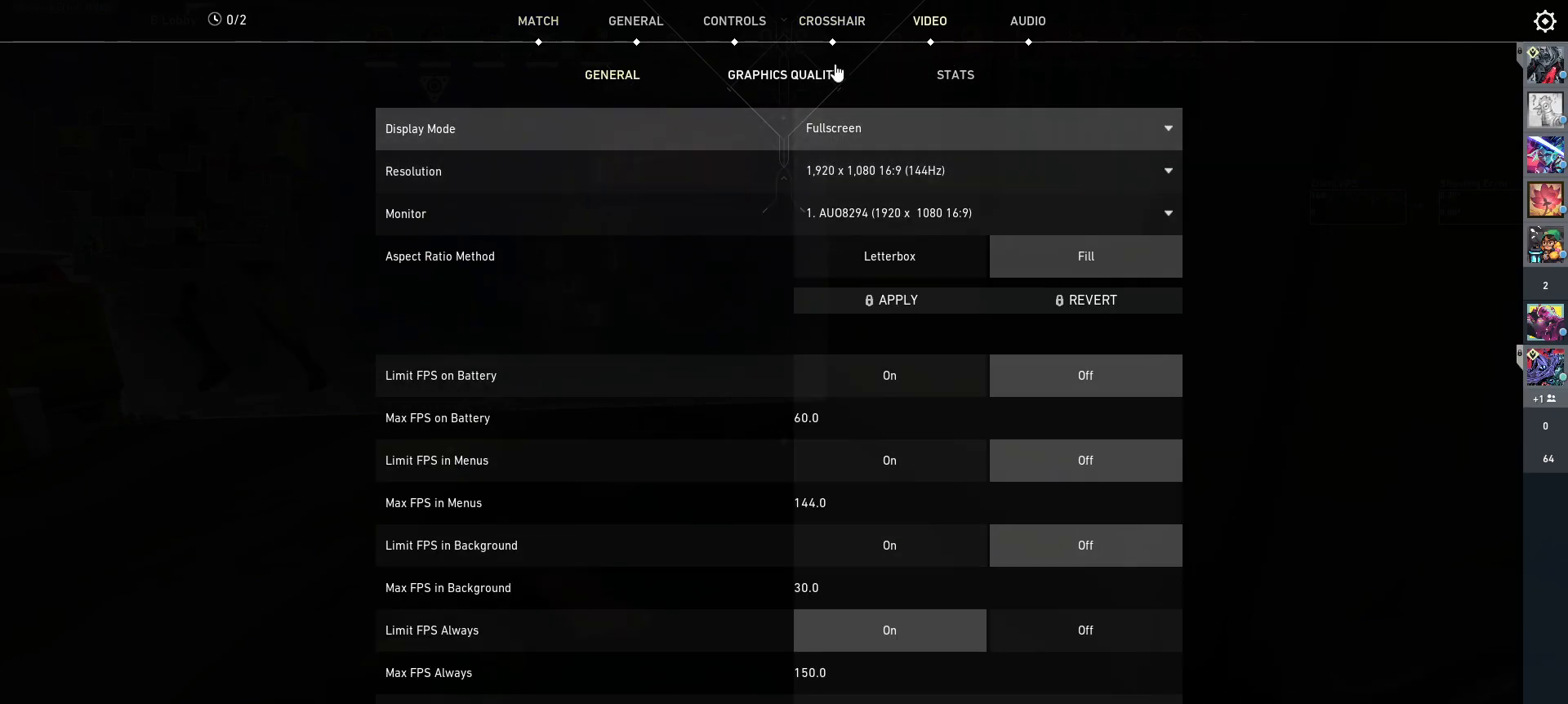
{"keys": [], "mouse": ["left"], "events": [[467, "mouse_left", "down"]]}
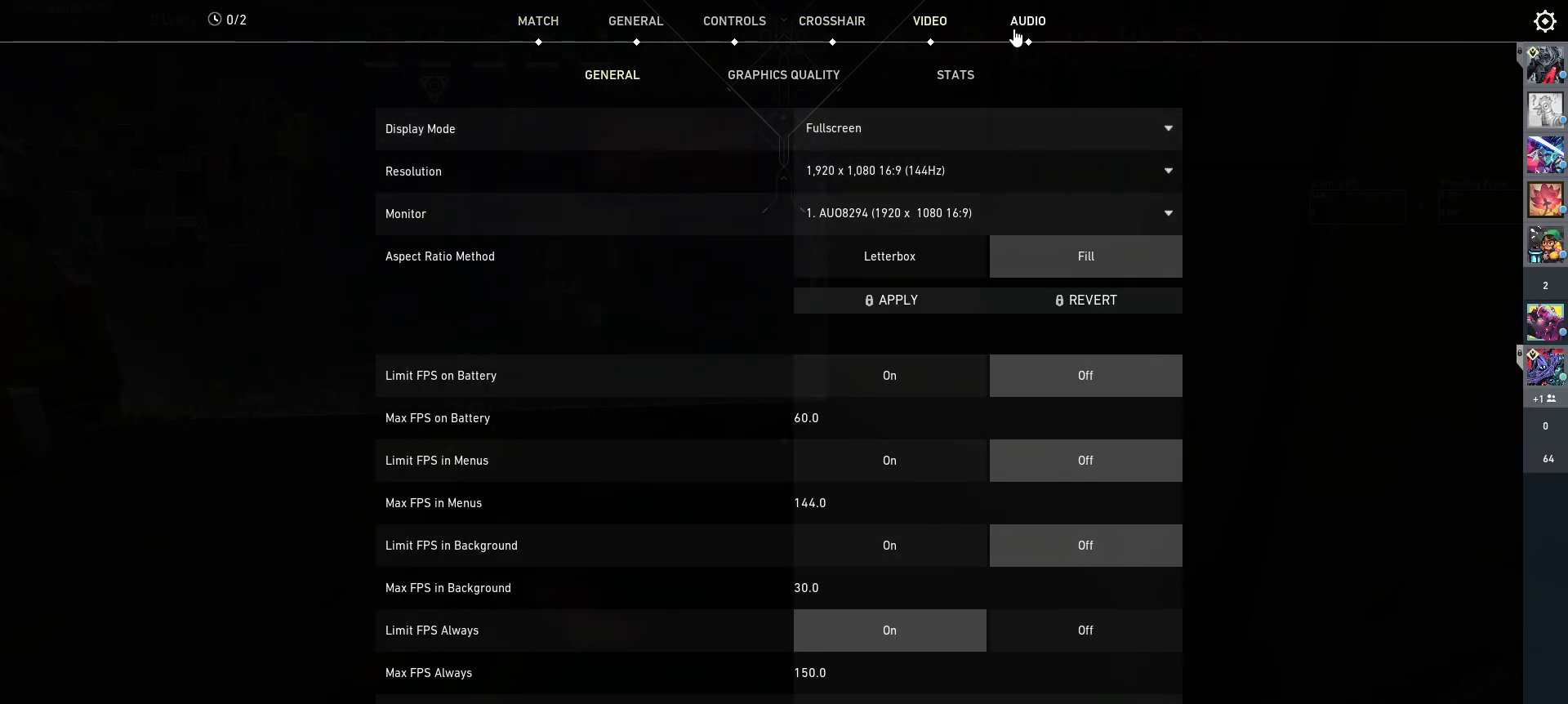
{"keys": [], "mouse": [], "events": [[34, "mouse_left", "up"], [250, "mouse_left", "down"], [317, "mouse_left", "up"]]}
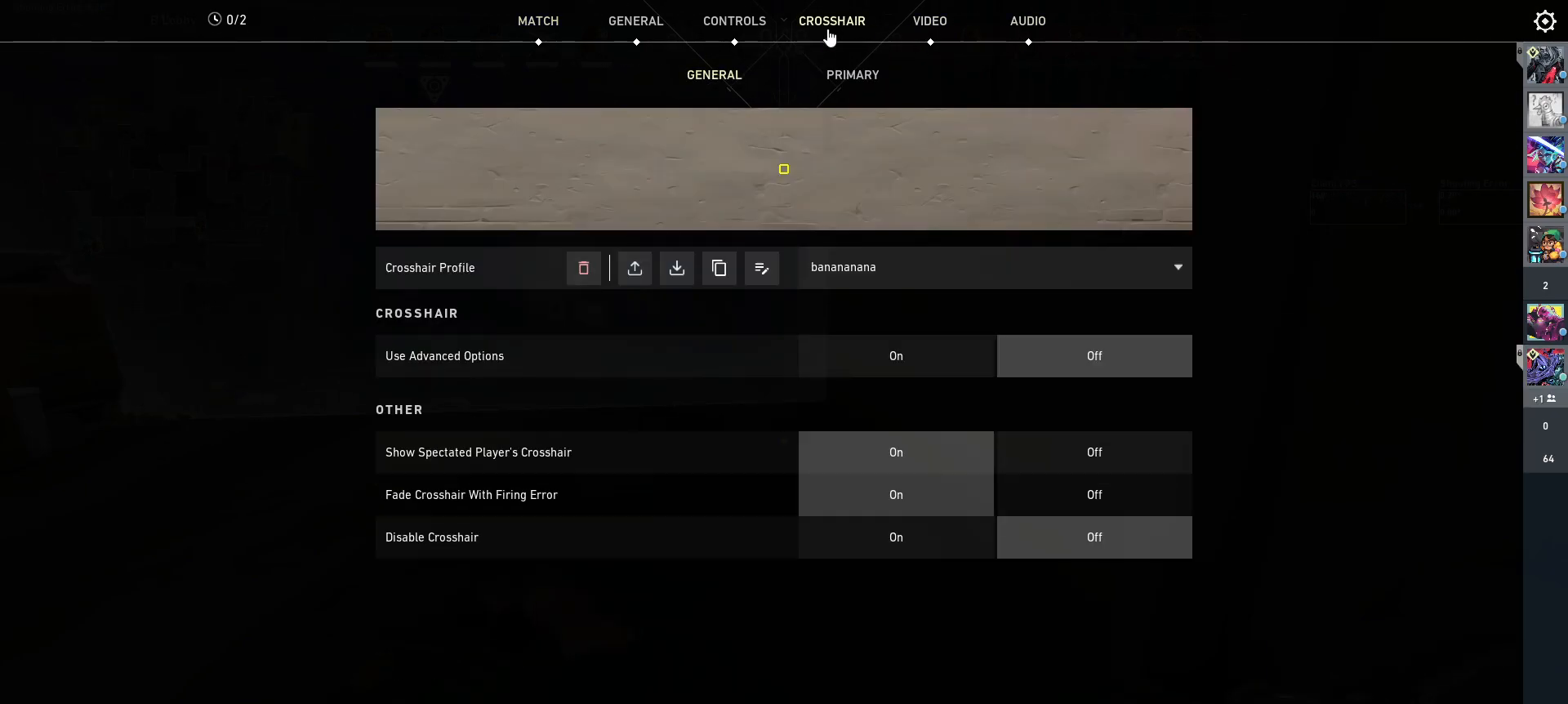
{"keys": [], "mouse": [], "events": [[150, "mouse_left", "down"], [217, "mouse_left", "up"]]}
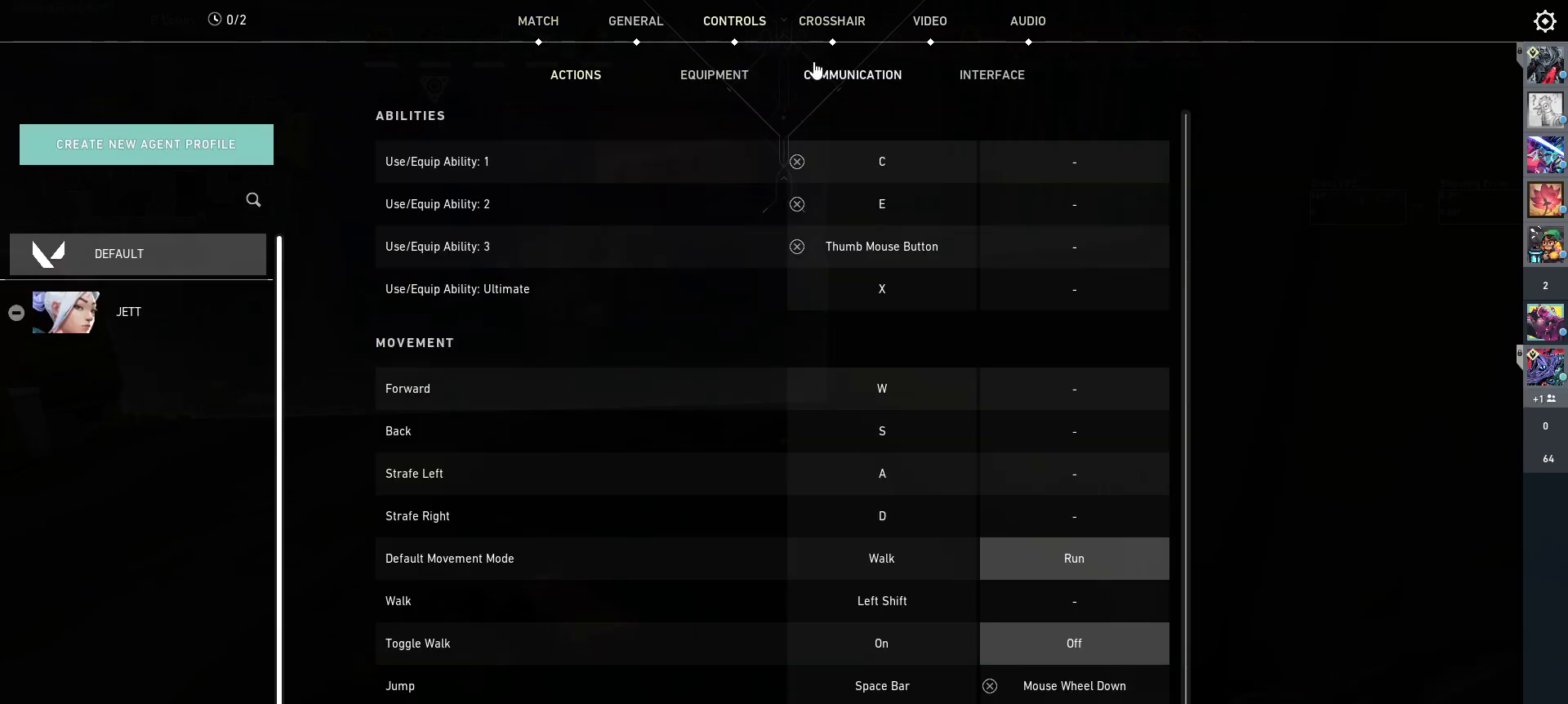
{"keys": [], "mouse": [], "events": [[334, "mouse_left", "down"], [417, "mouse_left", "up"]]}
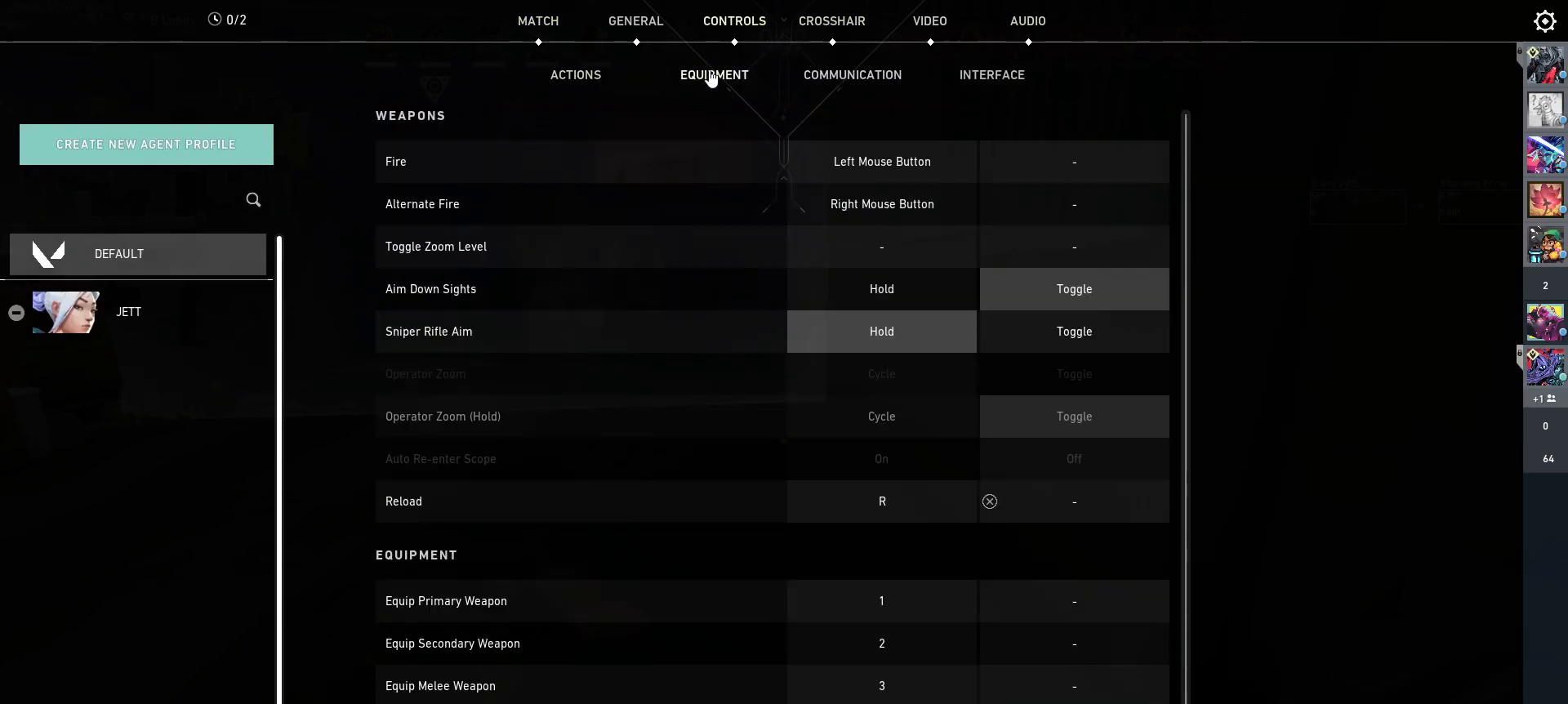
{"keys": [], "mouse": [], "events": []}
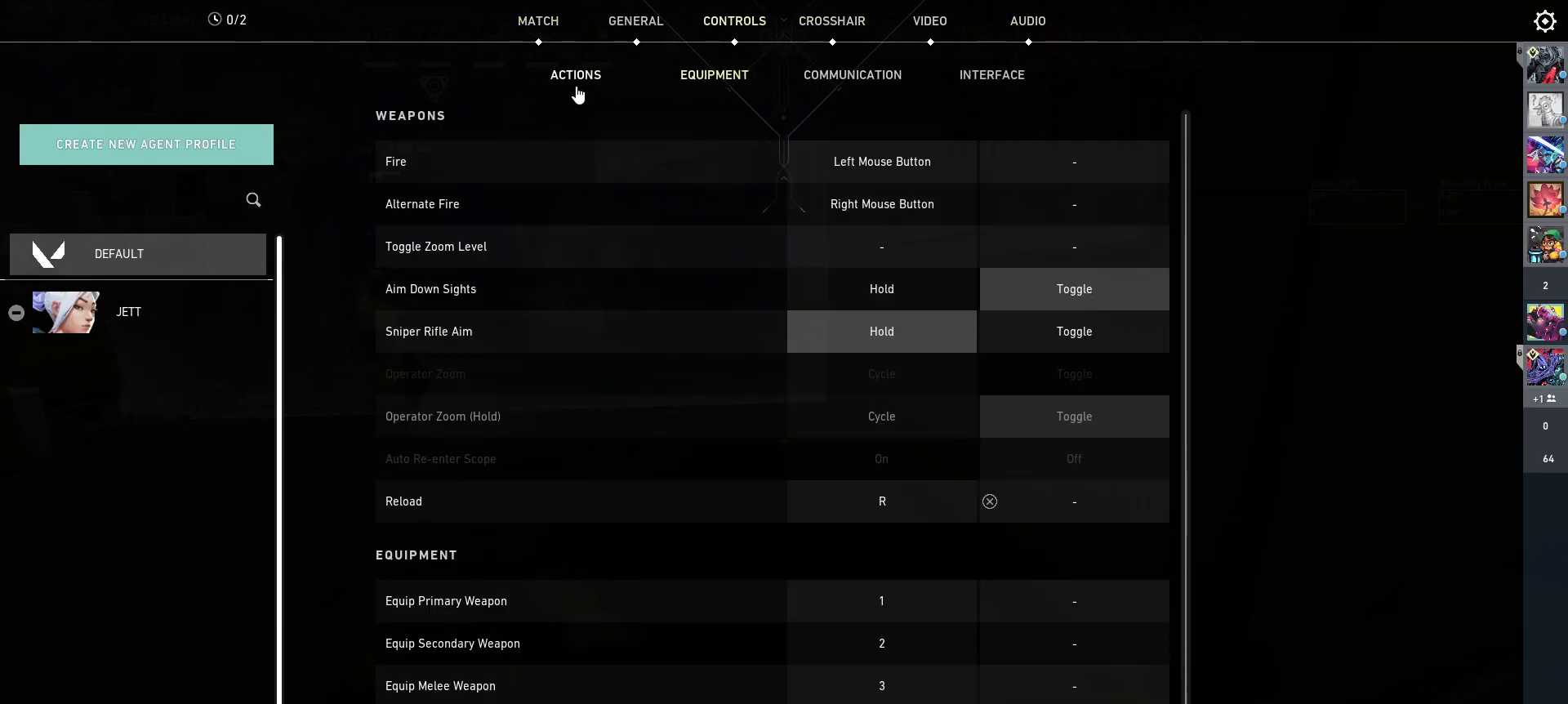
{"keys": [], "mouse": [], "events": [[317, "mouse_left", "down"], [400, "mouse_left", "up"]]}
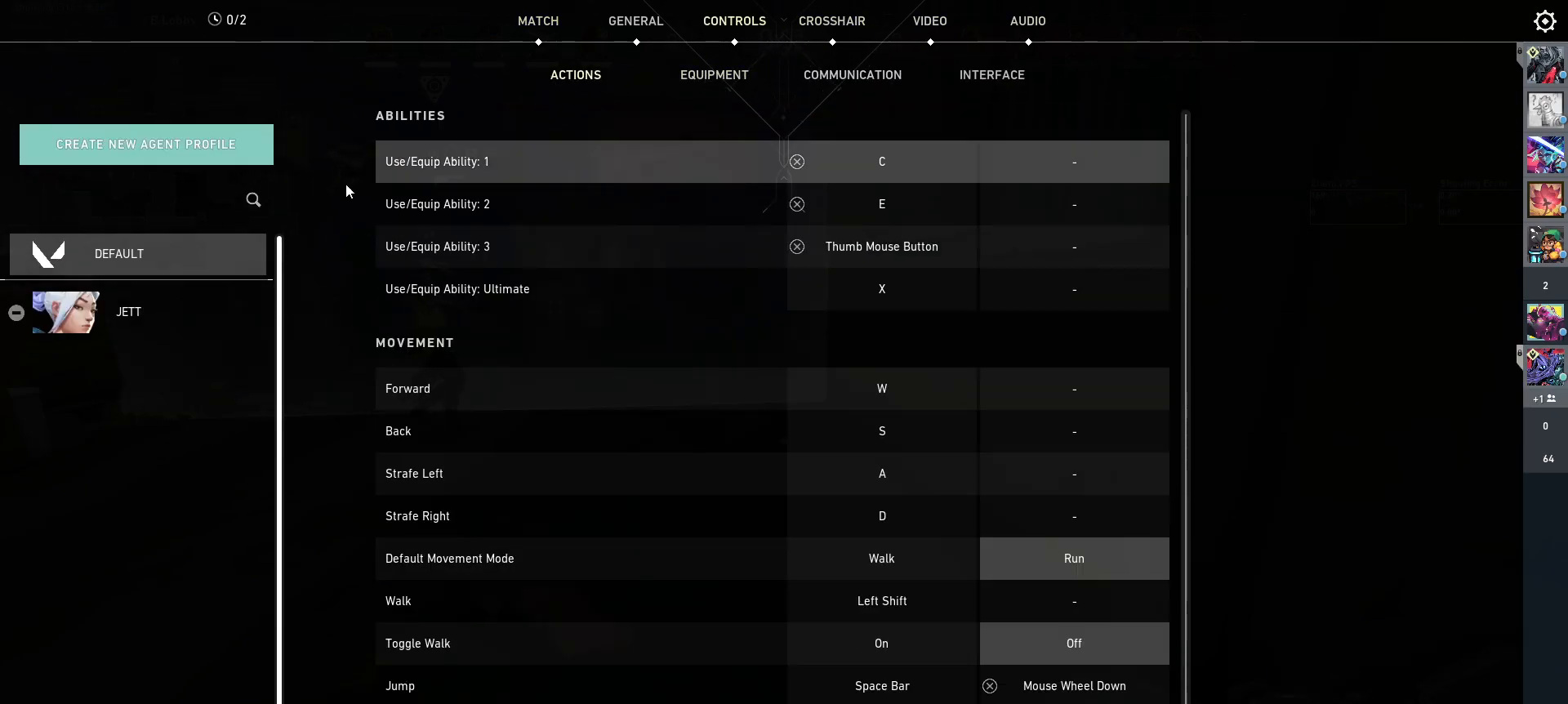
{"keys": [], "mouse": [], "events": [[284, "mouse_left", "down"], [350, "mouse_left", "up"]]}
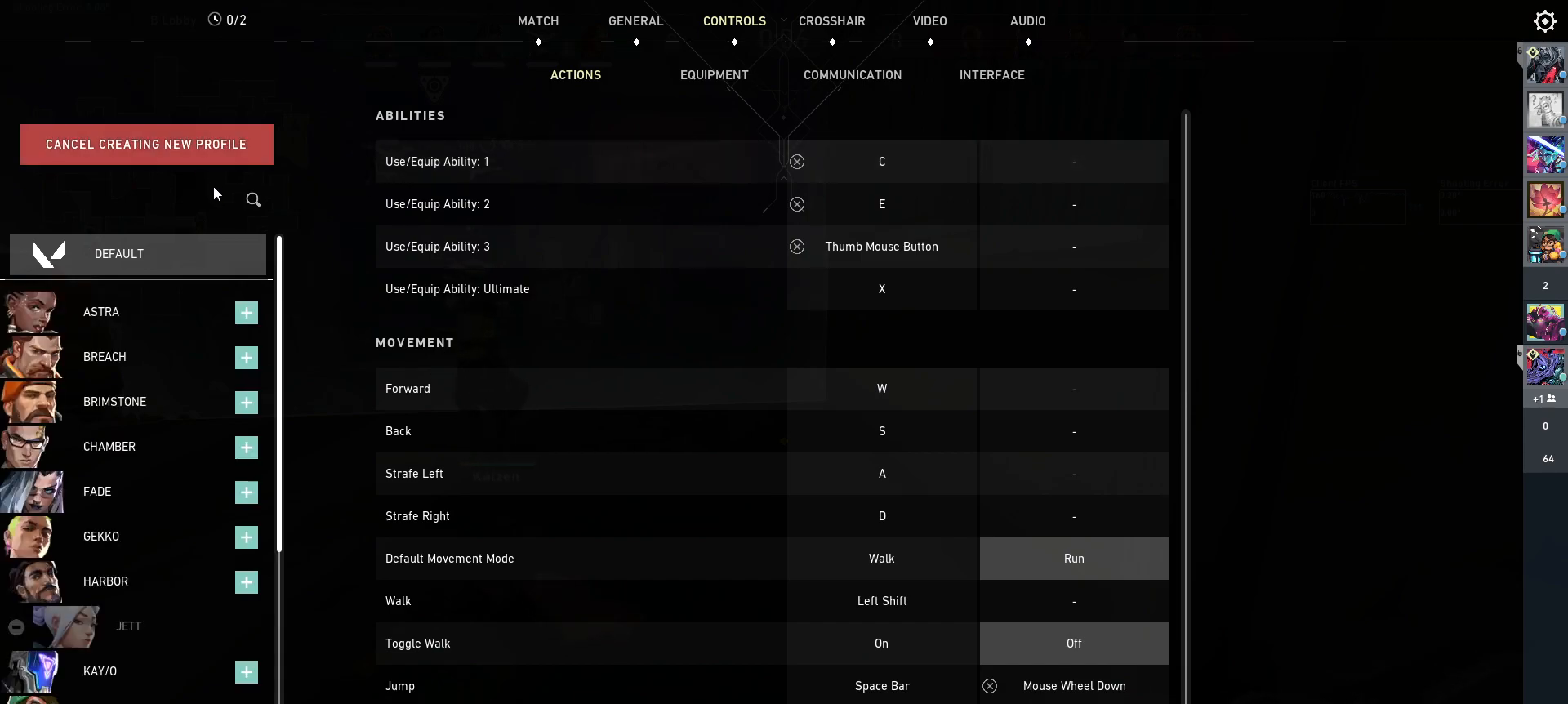
{"keys": [], "mouse": [], "events": []}
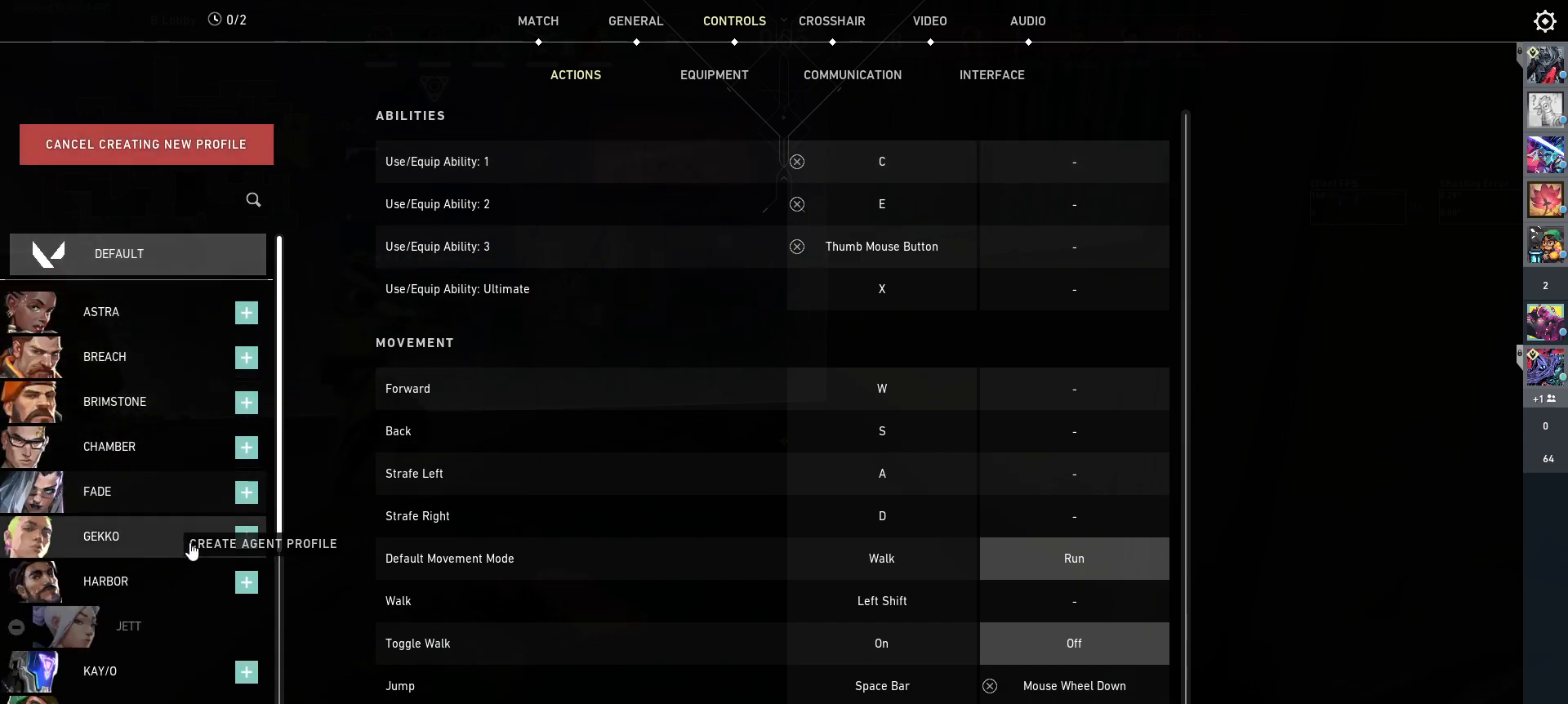
{"keys": [], "mouse": [], "events": []}
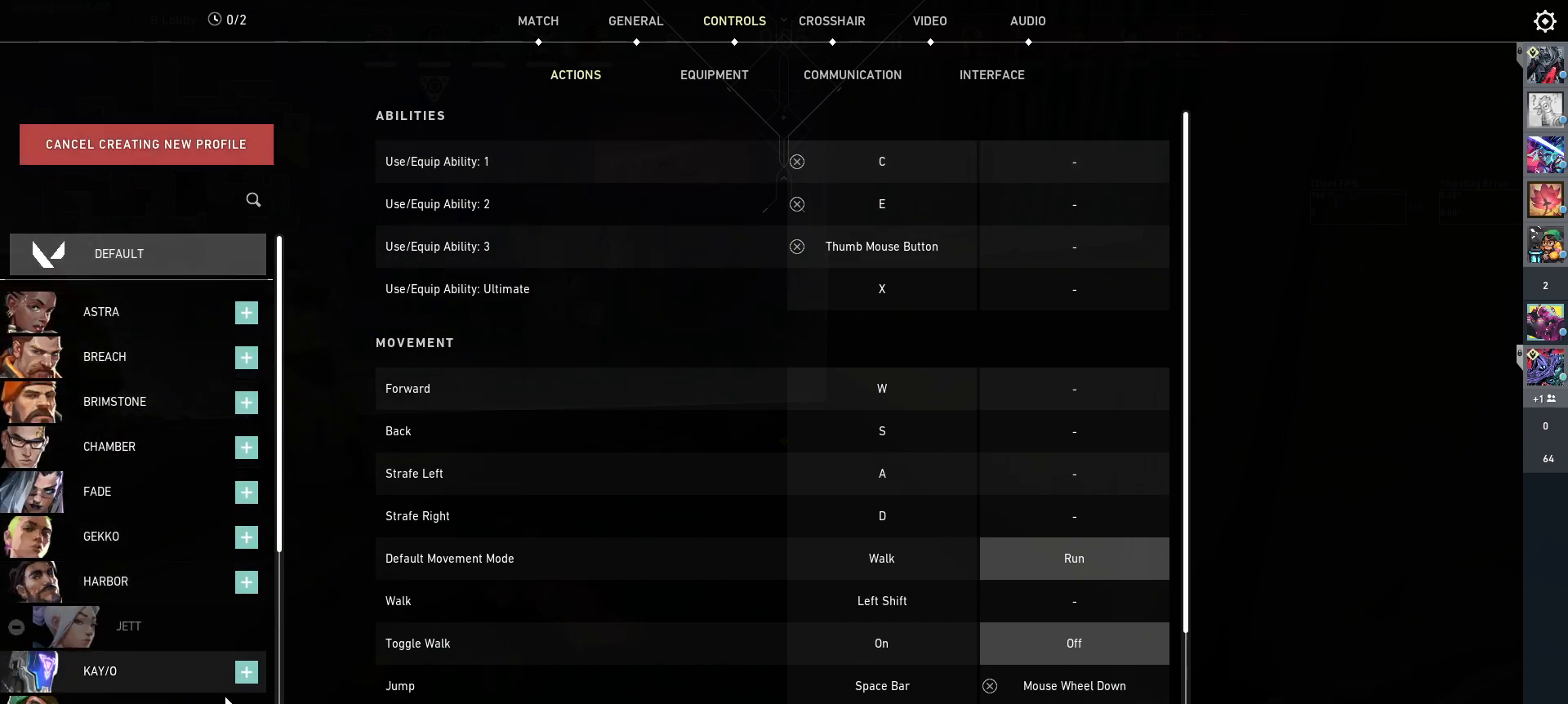
{"keys": [], "mouse": [], "events": []}
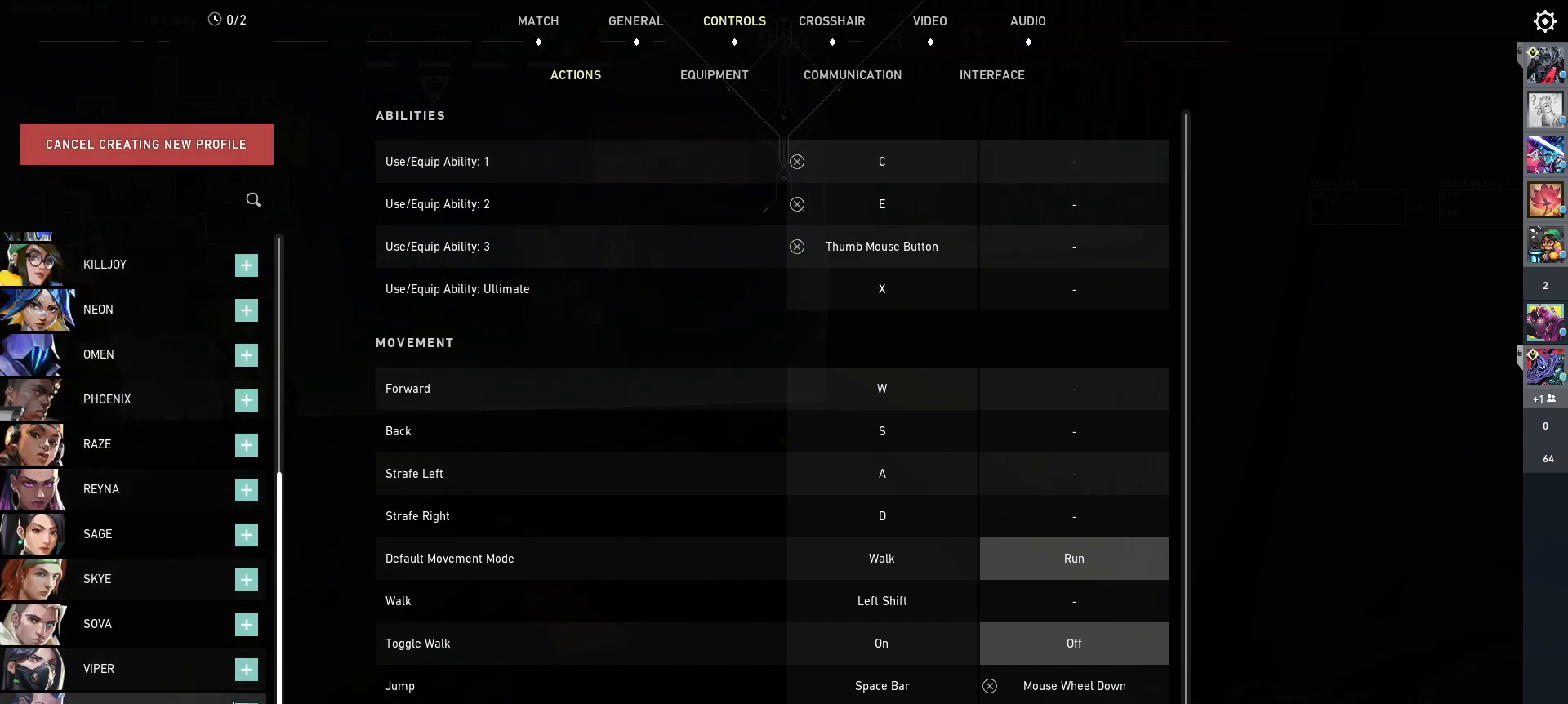
{"keys": [], "mouse": [], "events": []}
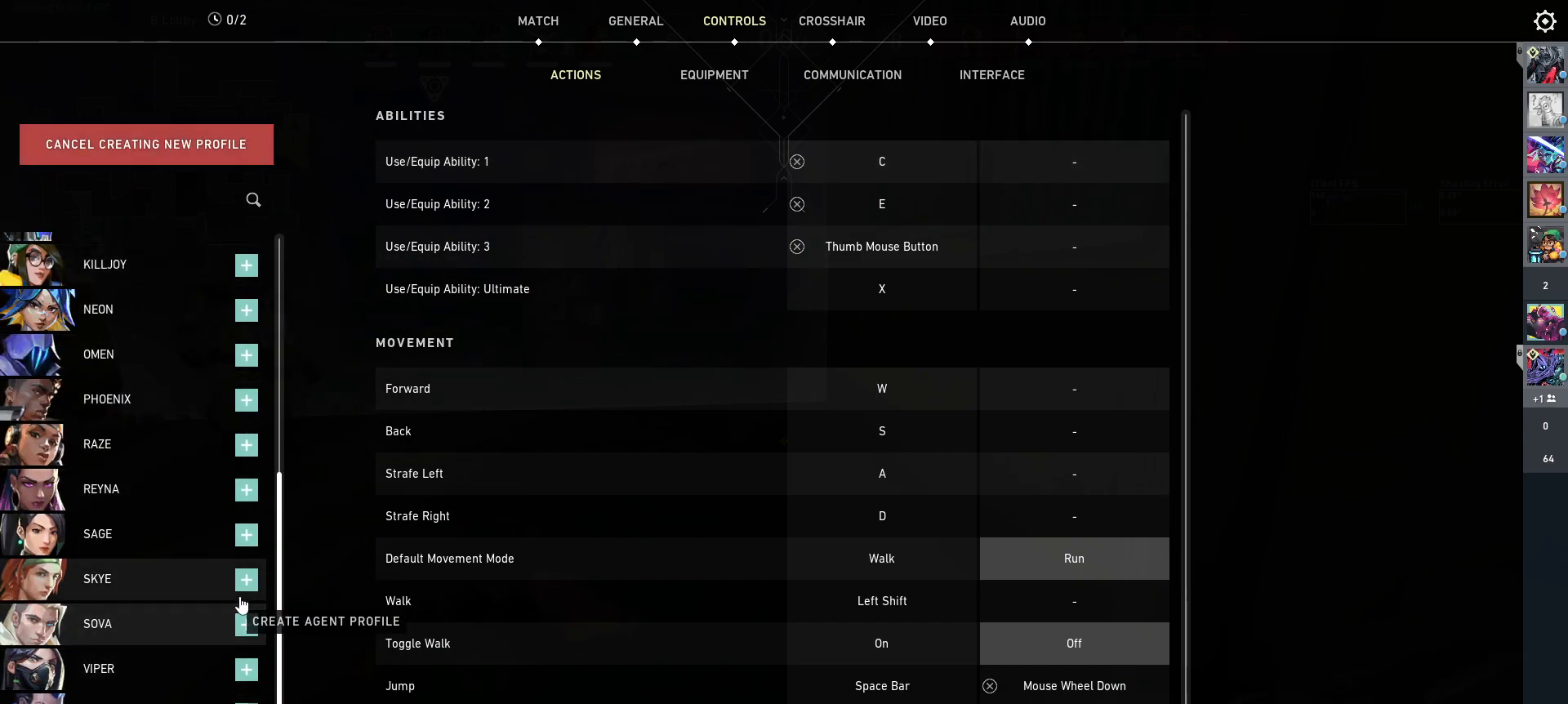
{"keys": [], "mouse": [], "events": [[217, "mouse_left", "down"], [284, "mouse_left", "up"]]}
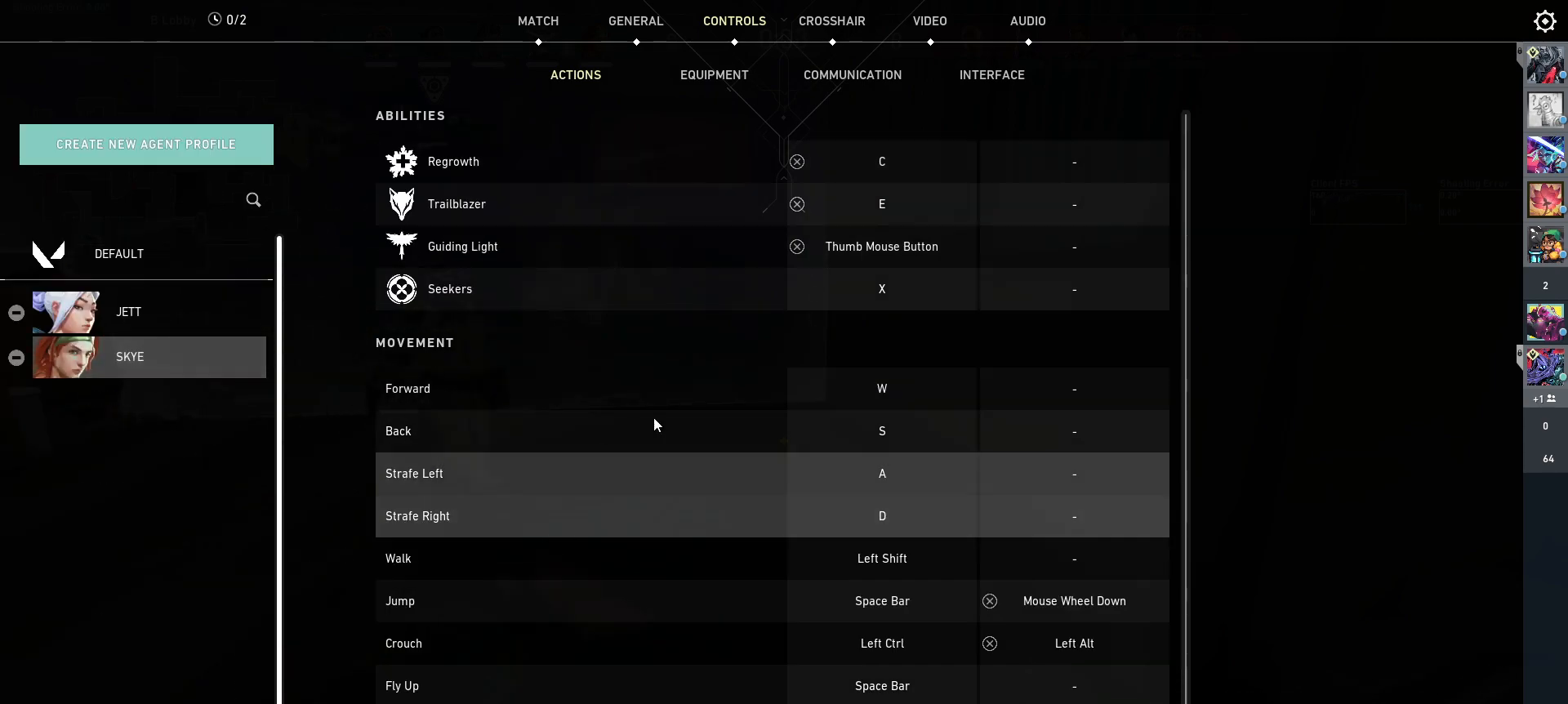
{"keys": [], "mouse": [], "events": []}
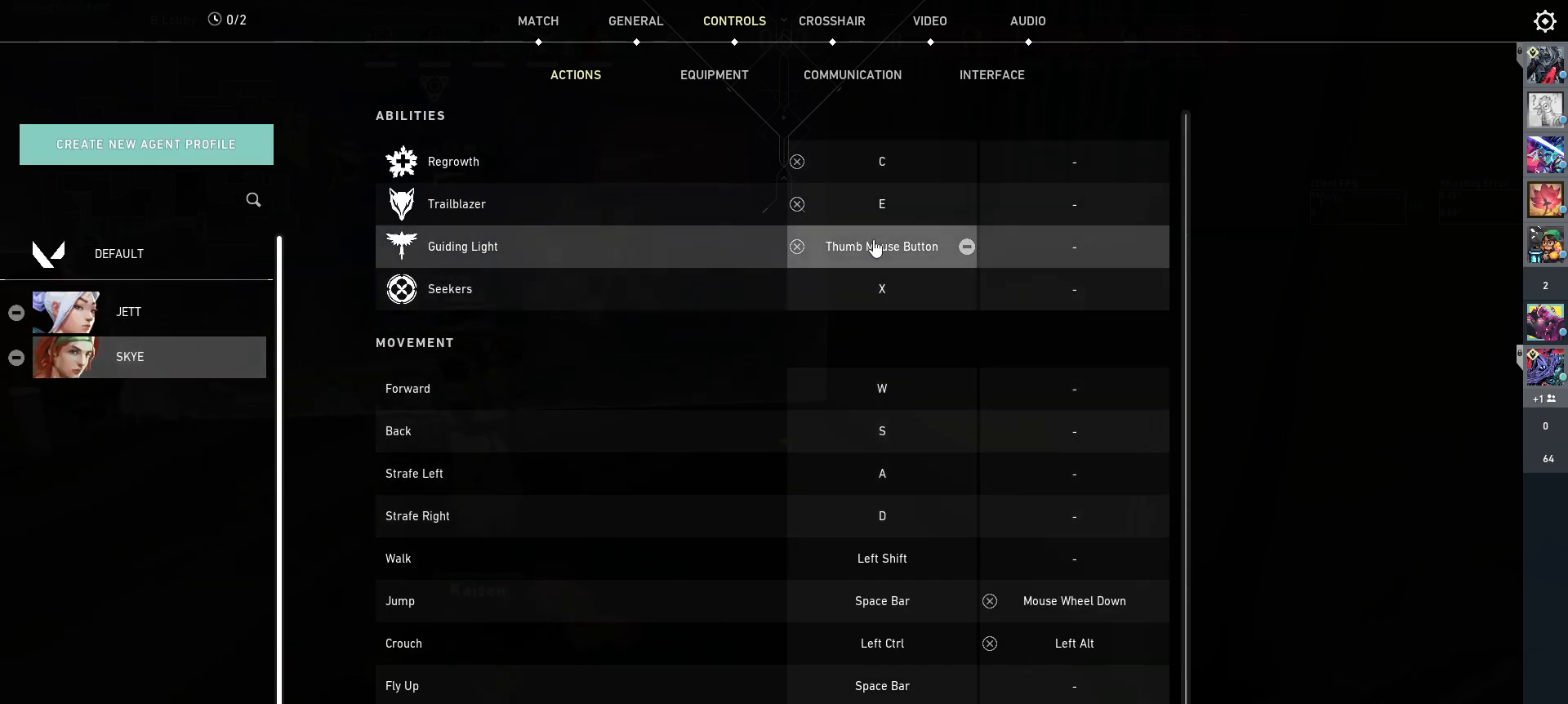
{"keys": [], "mouse": [], "events": []}
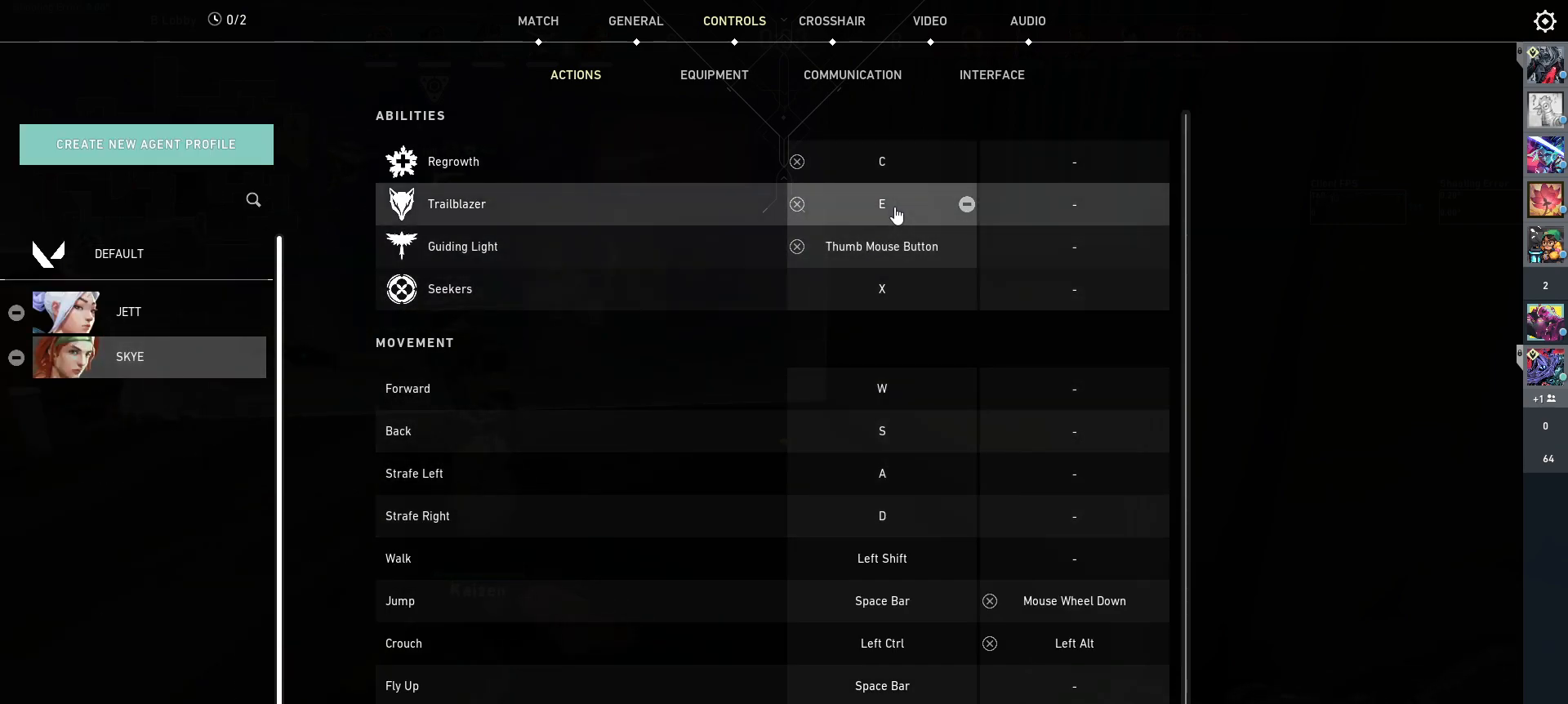
{"keys": [], "mouse": [], "events": []}
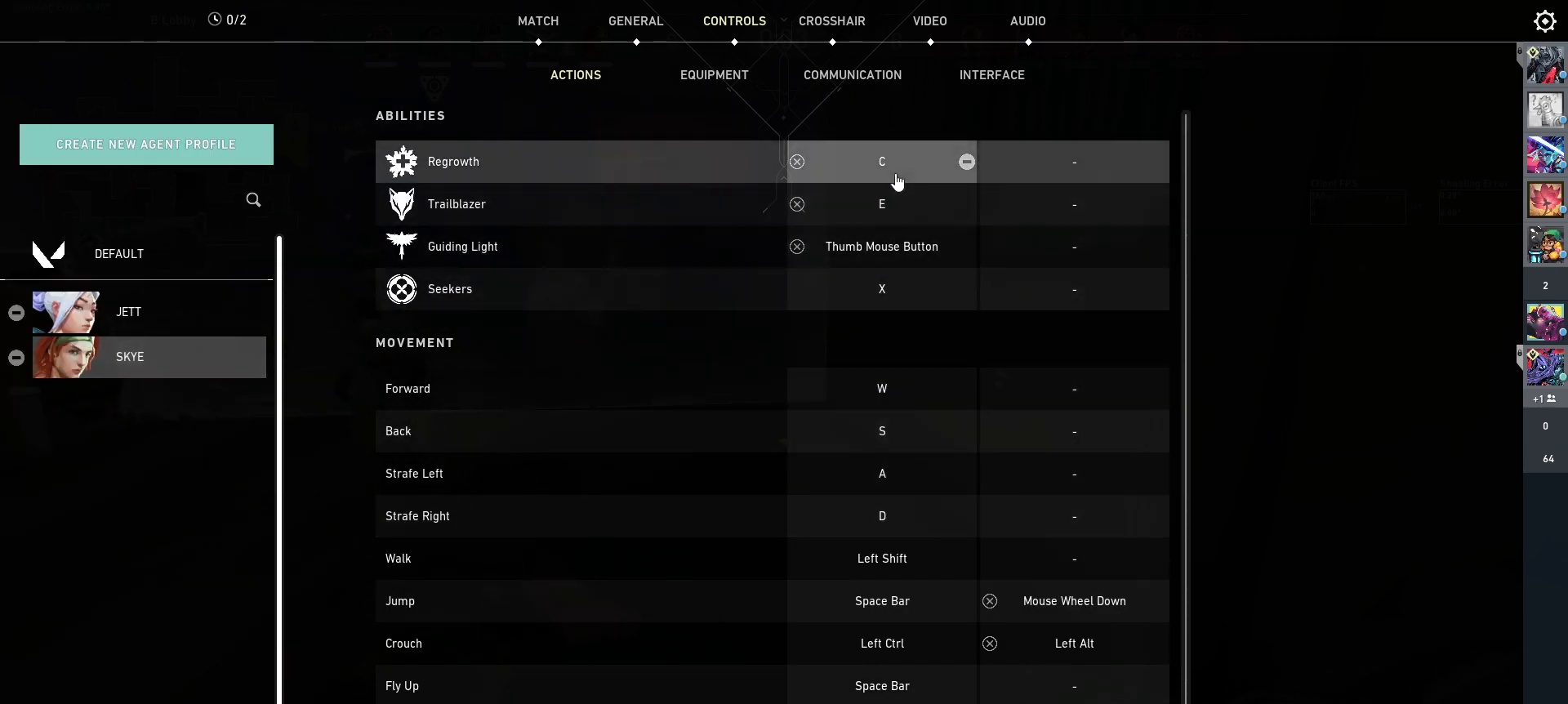
{"keys": [], "mouse": [], "events": [[217, "mouse_left", "down"], [317, "mouse_left", "up"], [434, "mouse_mb5", "down"], [500, "mouse_mb5", "up"]]}
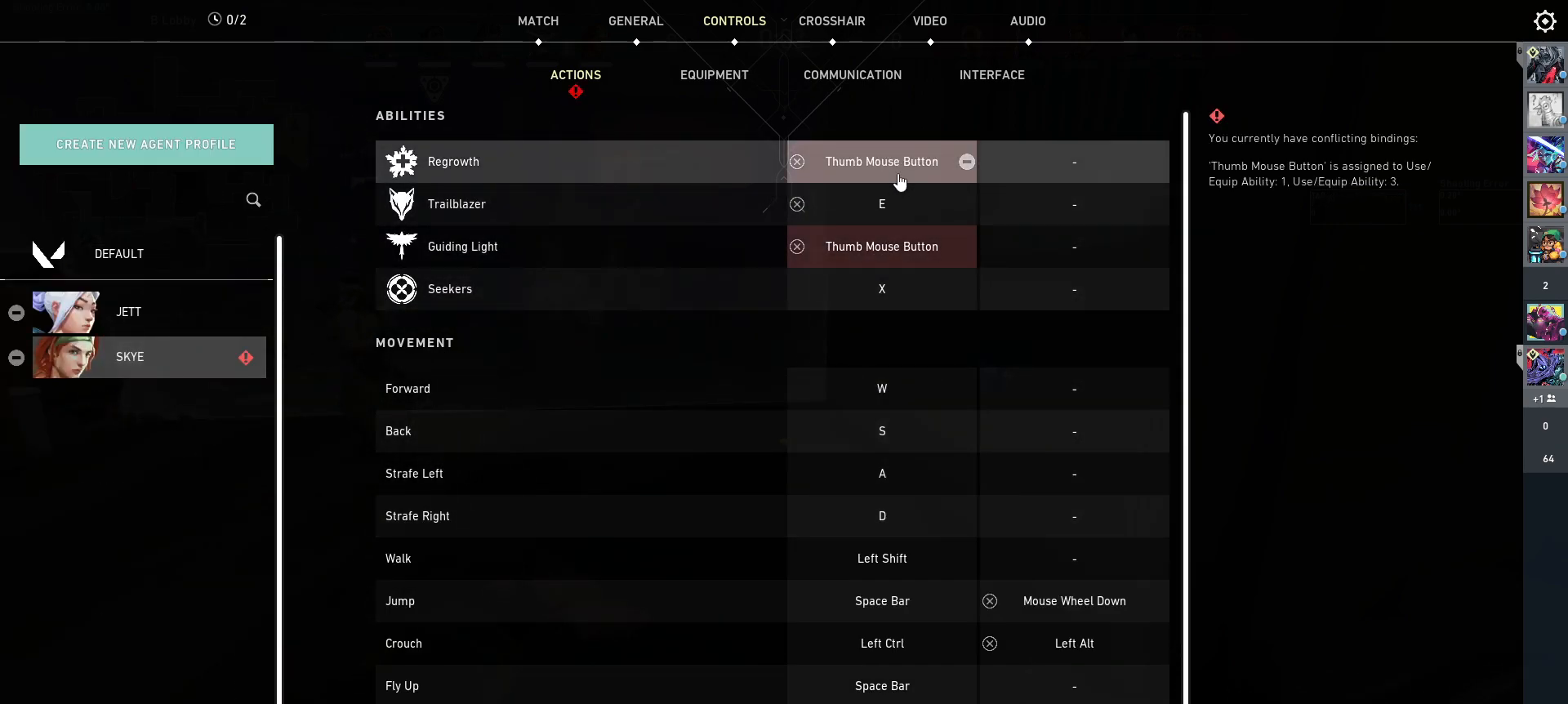
{"keys": [], "mouse": [], "events": [[417, "mouse_left", "down"], [500, "mouse_left", "up"]]}
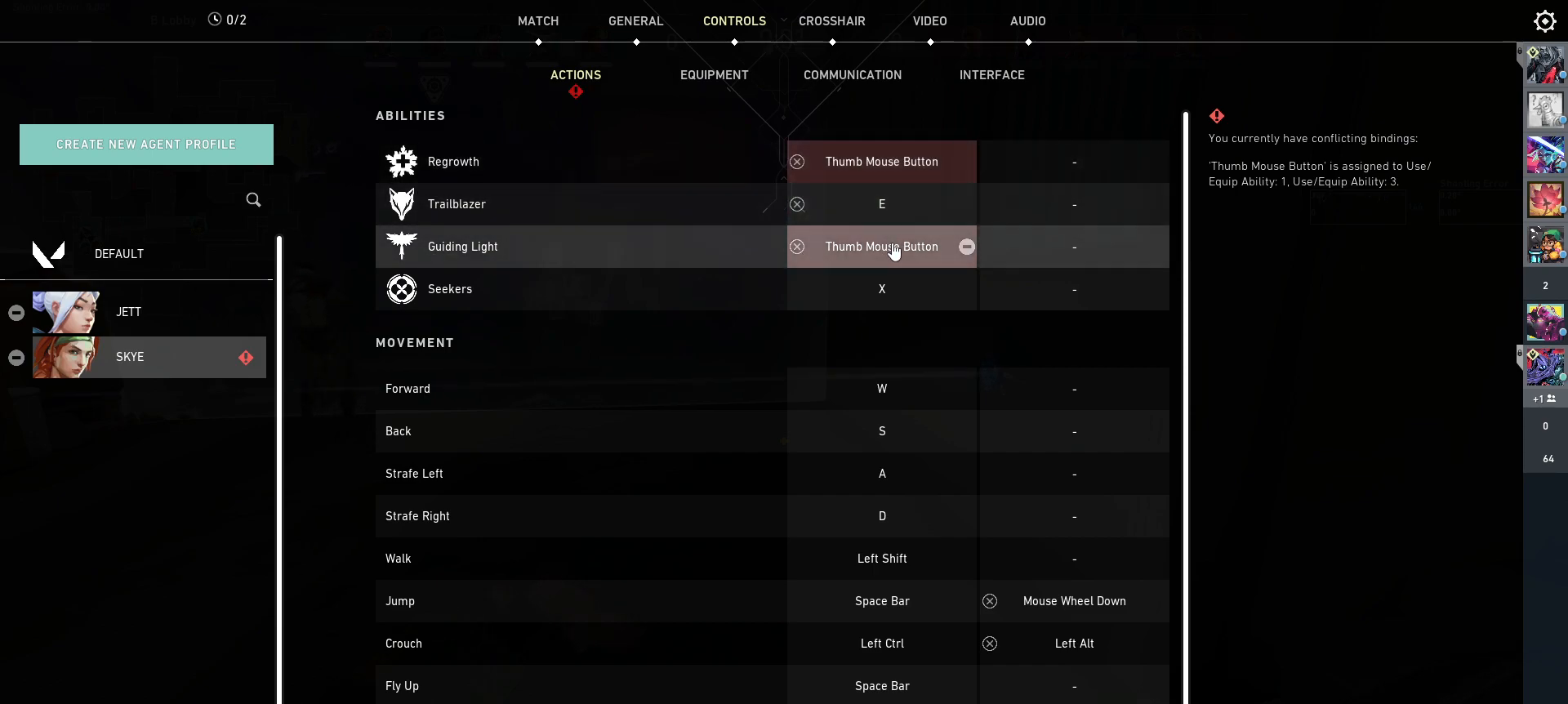
{"keys": [], "mouse": [], "events": []}
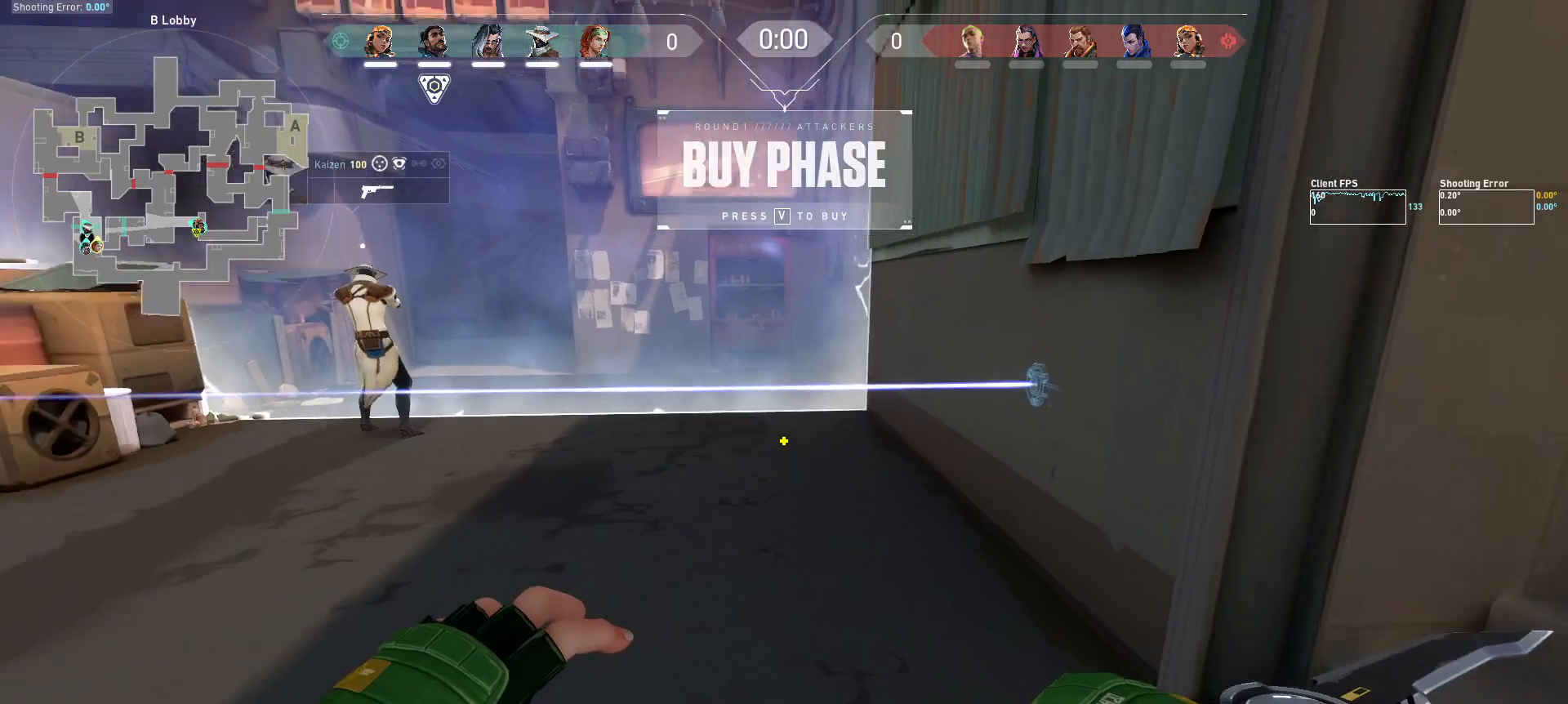
{"keys": ["w"], "mouse": [], "events": [[150, "w", "down"]]}
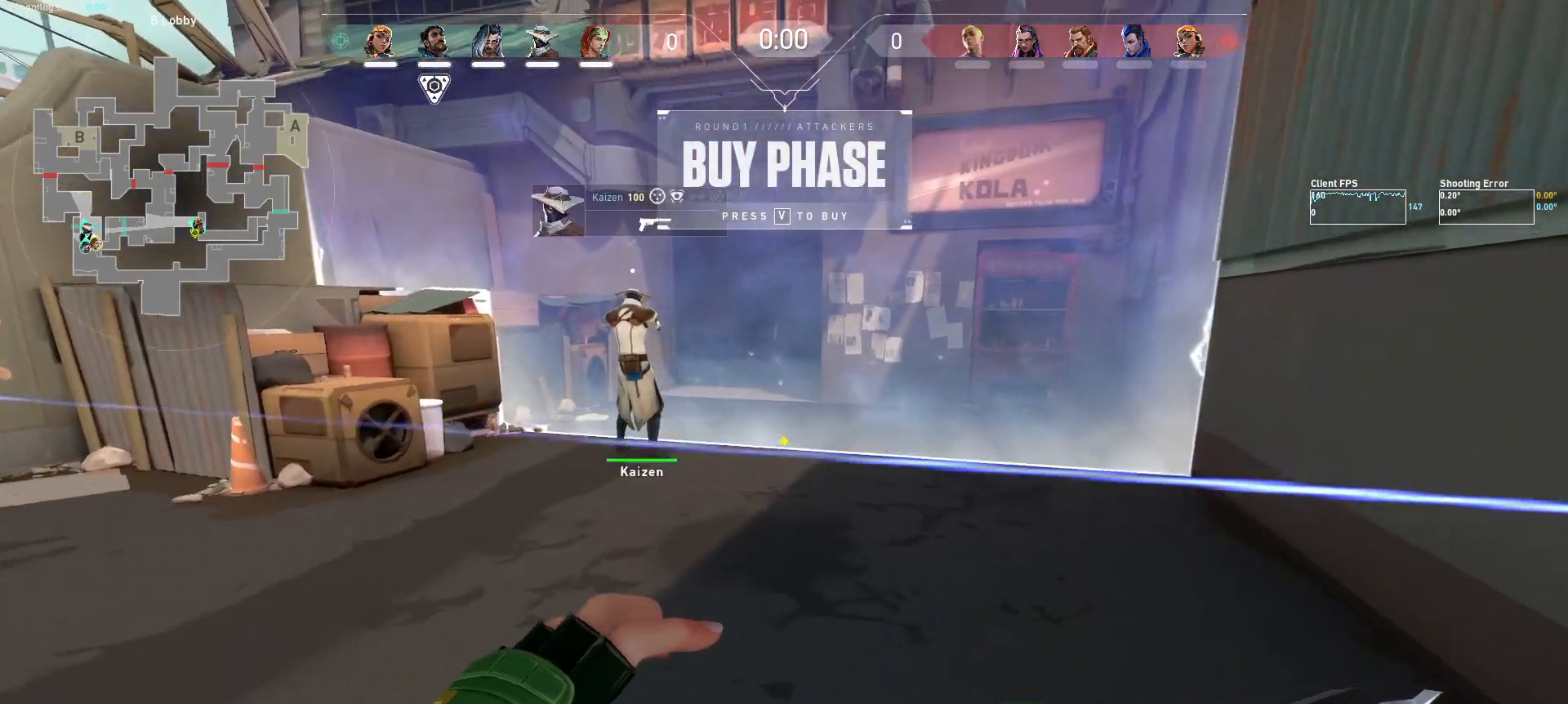
{"keys": ["shift", "w"], "mouse": [], "events": [[150, "shift", "down"]]}
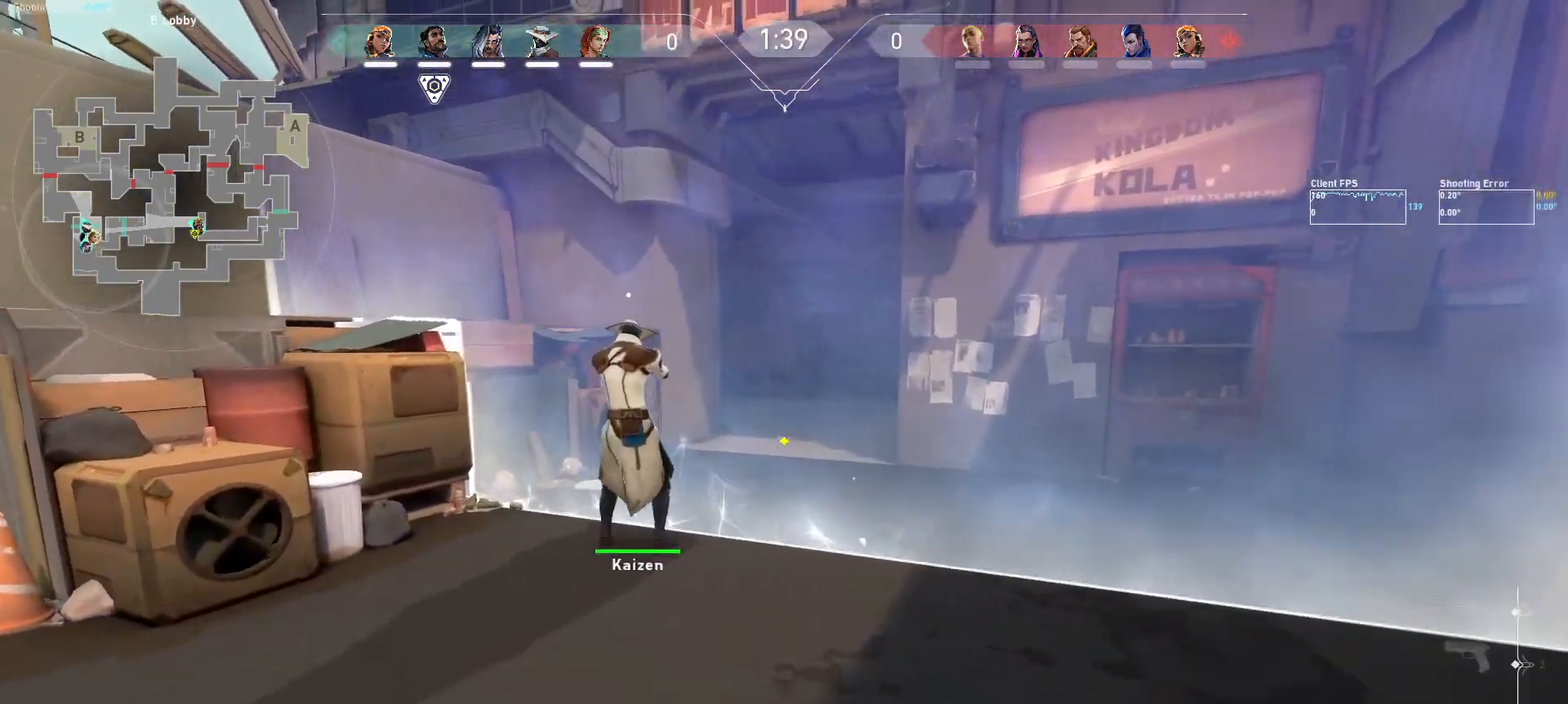
{"keys": ["a", "shift", "w"], "mouse": [], "events": [[150, "d", "down"], [400, "d", "up"], [450, "a", "down"]]}
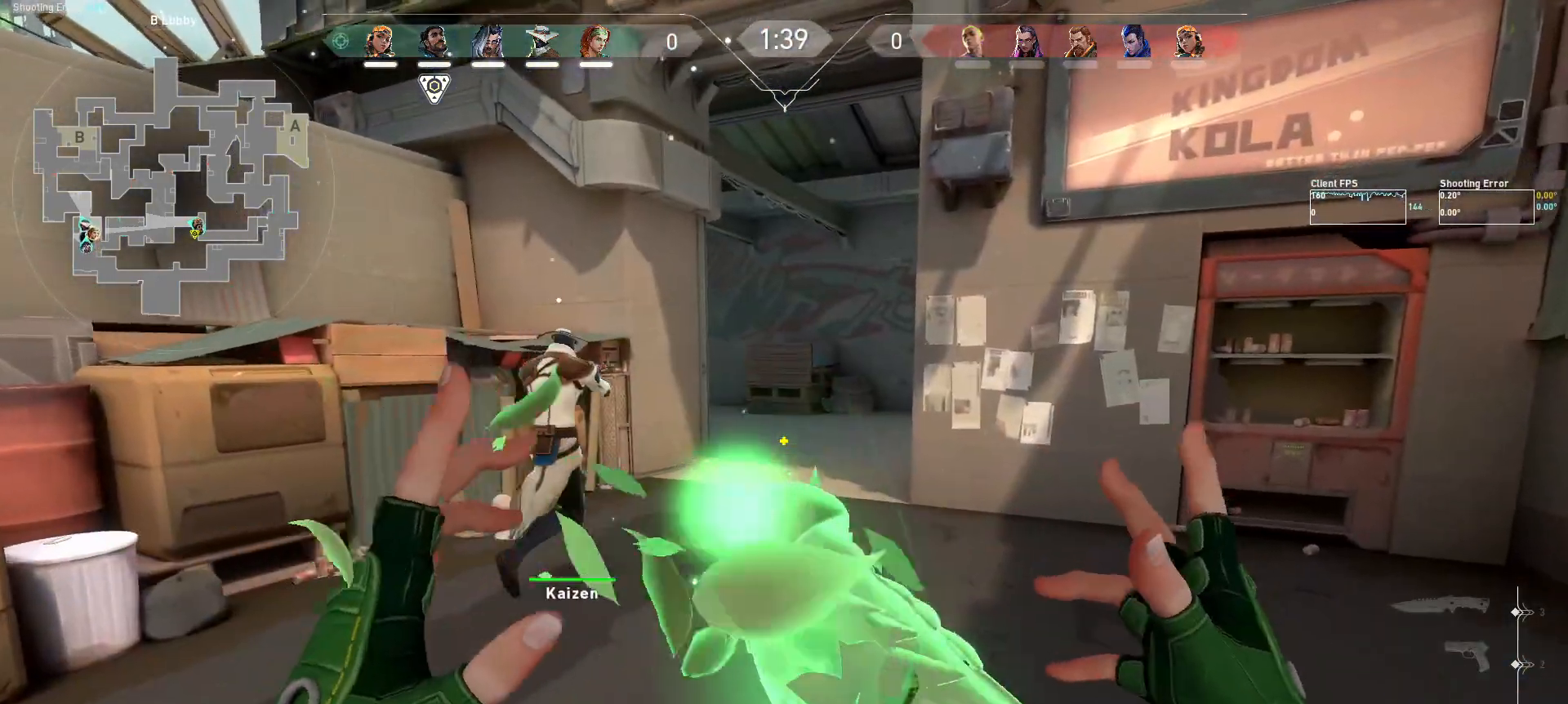
{"keys": ["shift", "w"], "mouse": [], "events": [[184, "shift", "up"], [300, "shift", "down"], [434, "a", "up"]]}
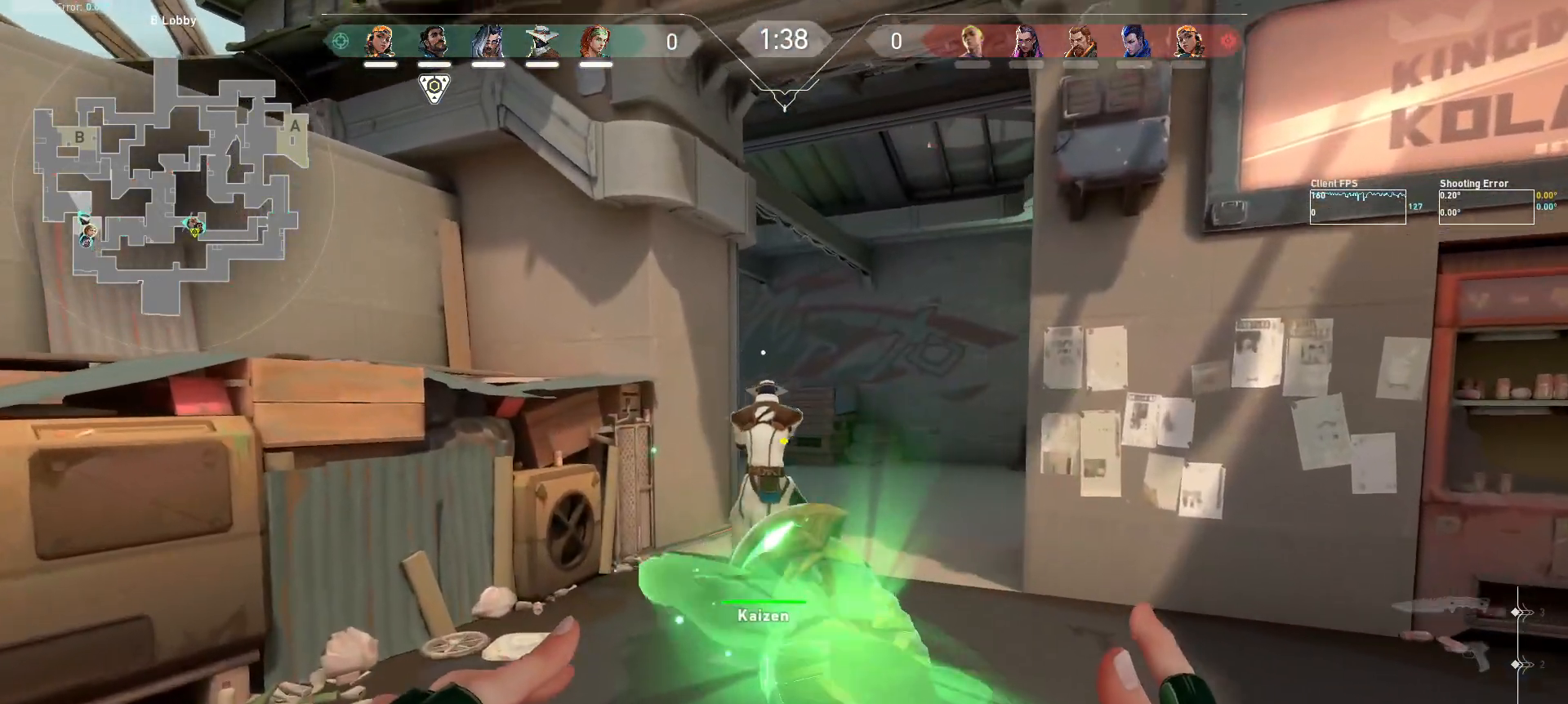
{"keys": ["shift", "w"], "mouse": [], "events": []}
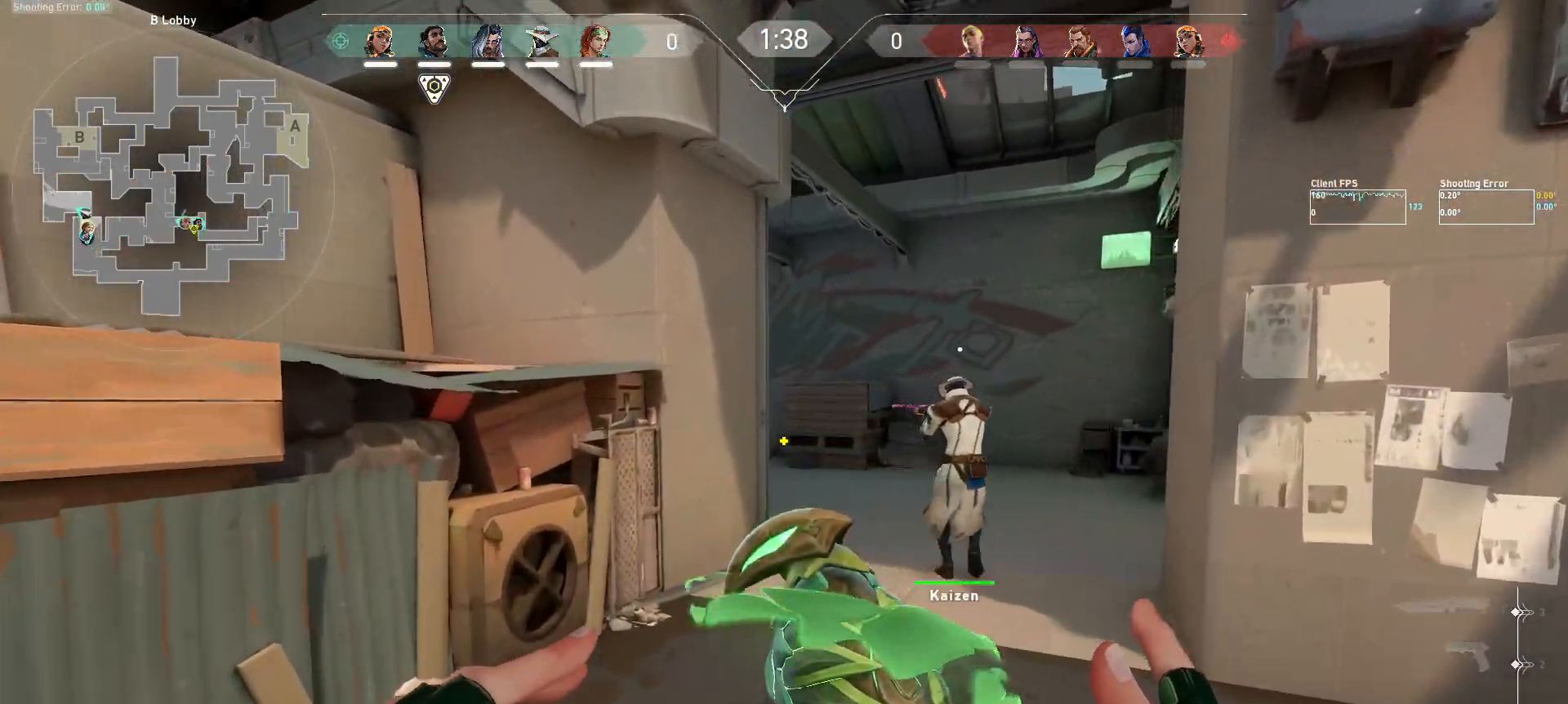
{"keys": ["a"], "mouse": [], "events": [[217, "shift", "up"], [217, "w", "up"], [467, "a", "down"]]}
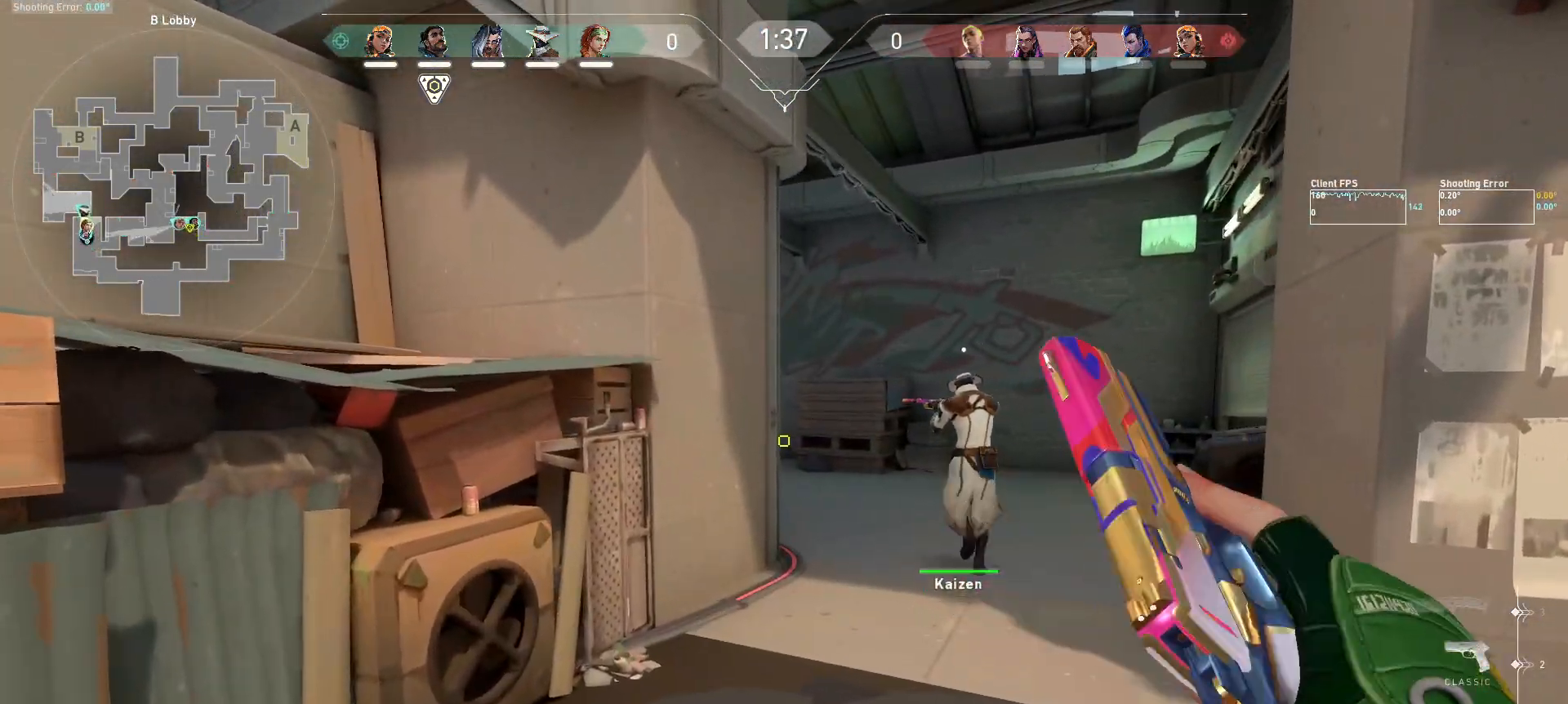
{"keys": ["a"], "mouse": [], "events": [[50, "w", "down"], [84, "a", "up"], [267, "d", "down"], [317, "w", "up"], [467, "a", "down"], [500, "d", "up"]]}
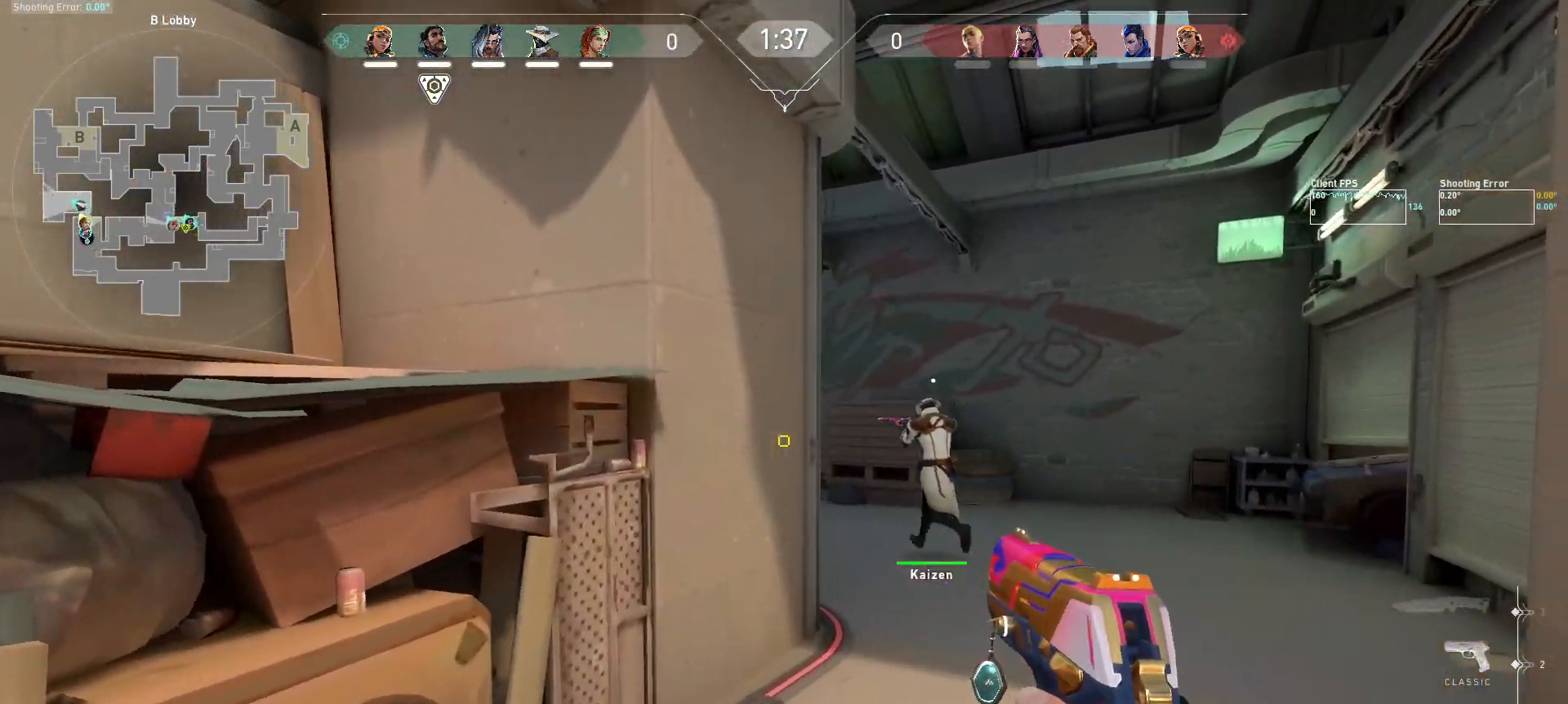
{"keys": ["d", "w"], "mouse": [], "events": [[100, "a", "up"], [134, "d", "down"], [184, "w", "down"]]}
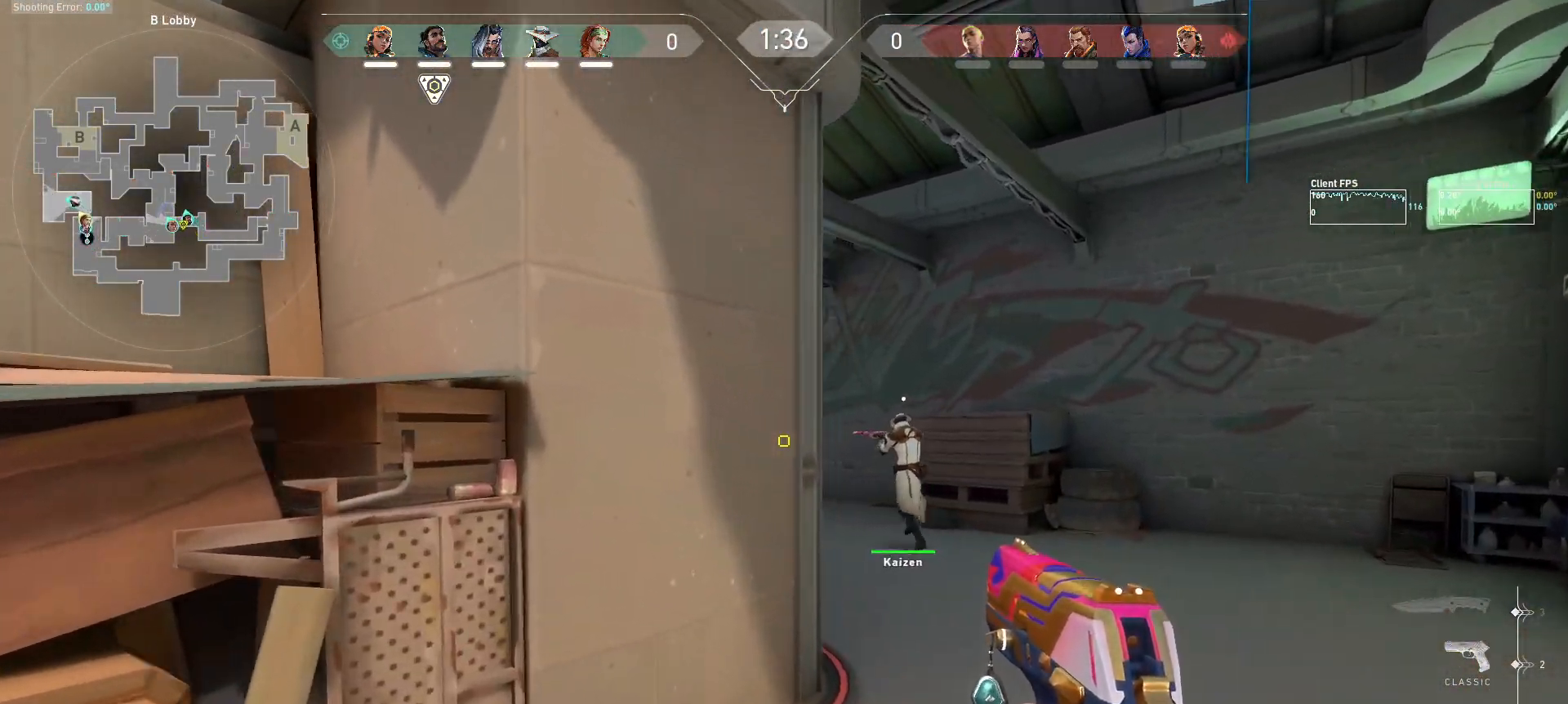
{"keys": ["d", "w"], "mouse": [], "events": []}